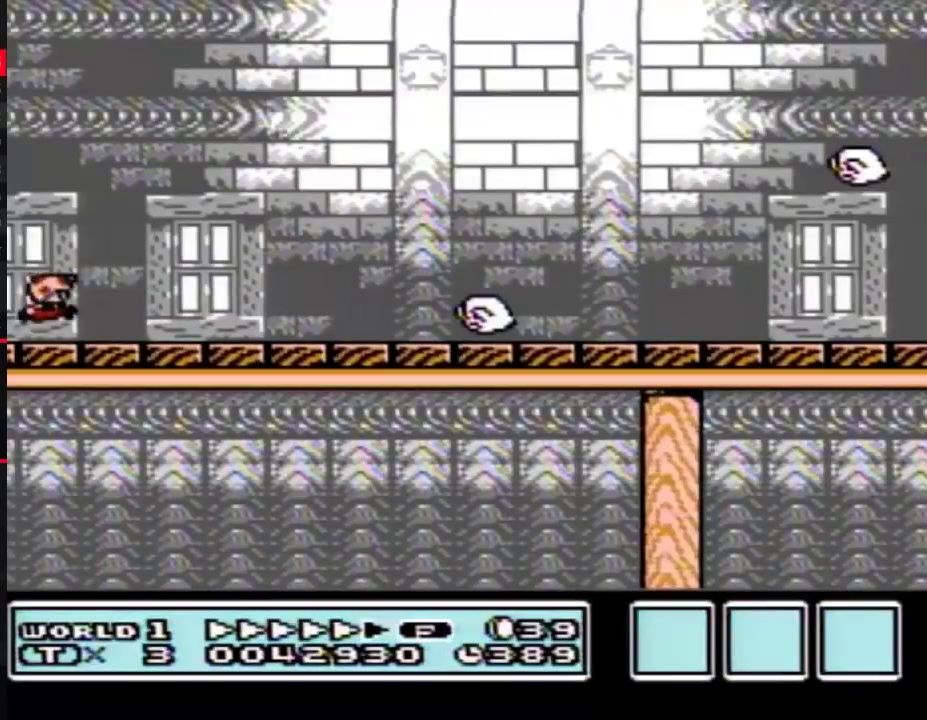
Gameplay with a controller (Nintendo layout); each line is a JSON object with the inputs held at the frame after it. "events" lists button and stick changes between this image and that frame as [ms after this image, input, new state], when the widget could be followed in between. Not read: L3 R3.
{"buttons": ["B", "DPAD_RIGHT"], "events": []}
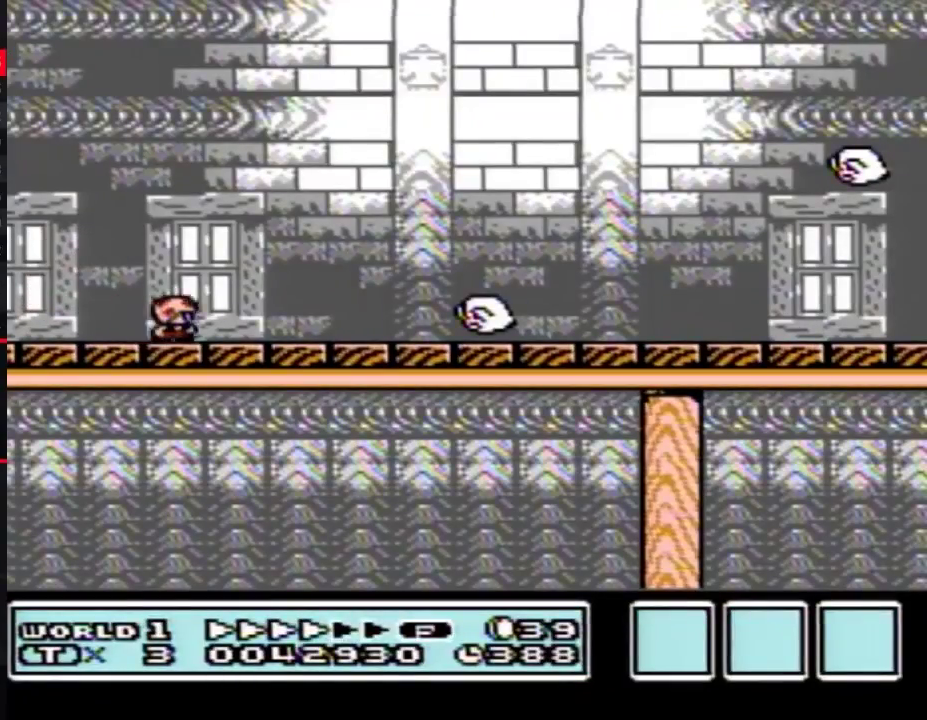
{"buttons": ["B", "DPAD_RIGHT"], "events": []}
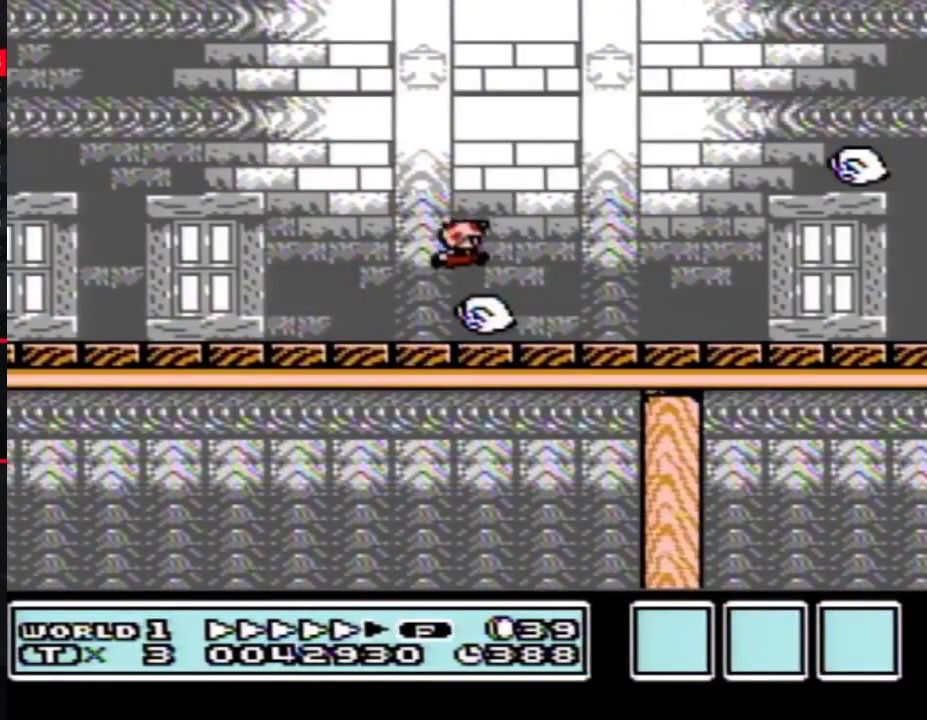
{"buttons": ["B", "DPAD_RIGHT"], "events": []}
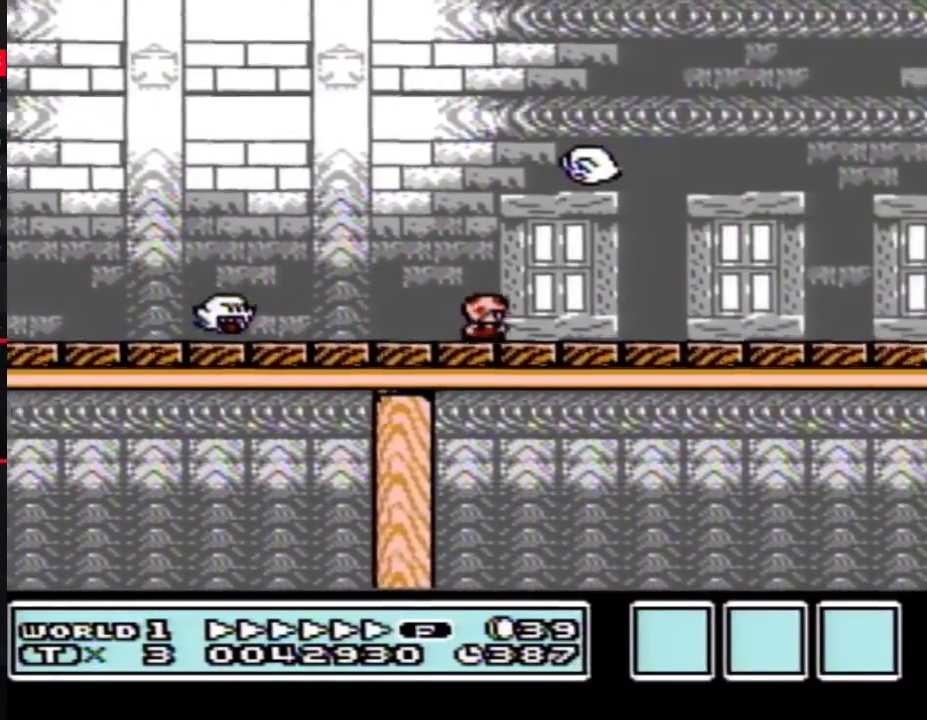
{"buttons": ["A", "B", "DPAD_RIGHT"], "events": [[483, "A", "down"]]}
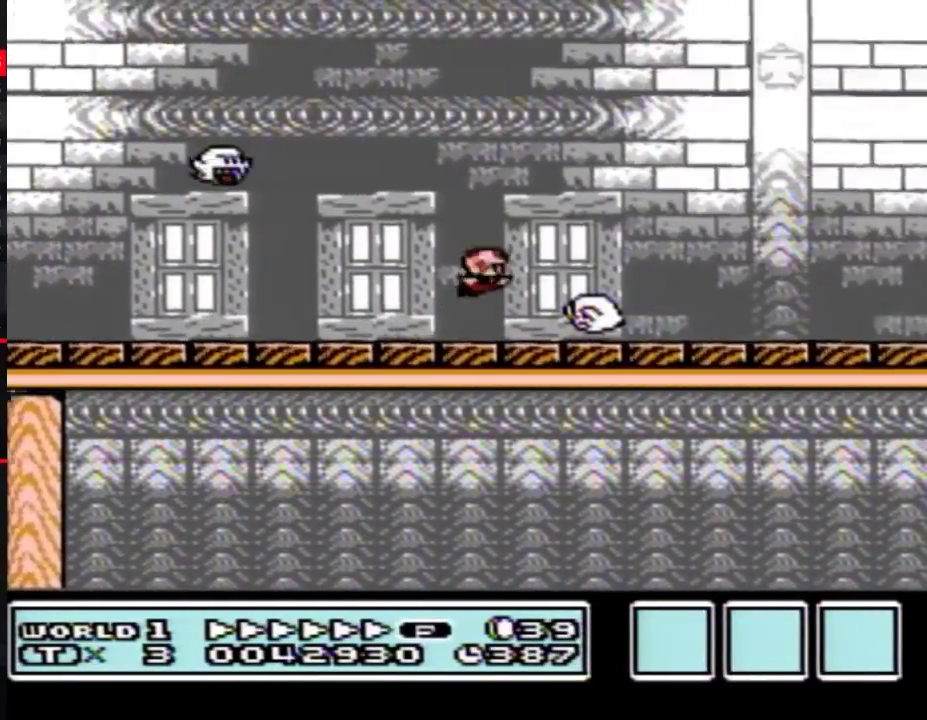
{"buttons": ["B", "DPAD_RIGHT"], "events": [[50, "A", "up"]]}
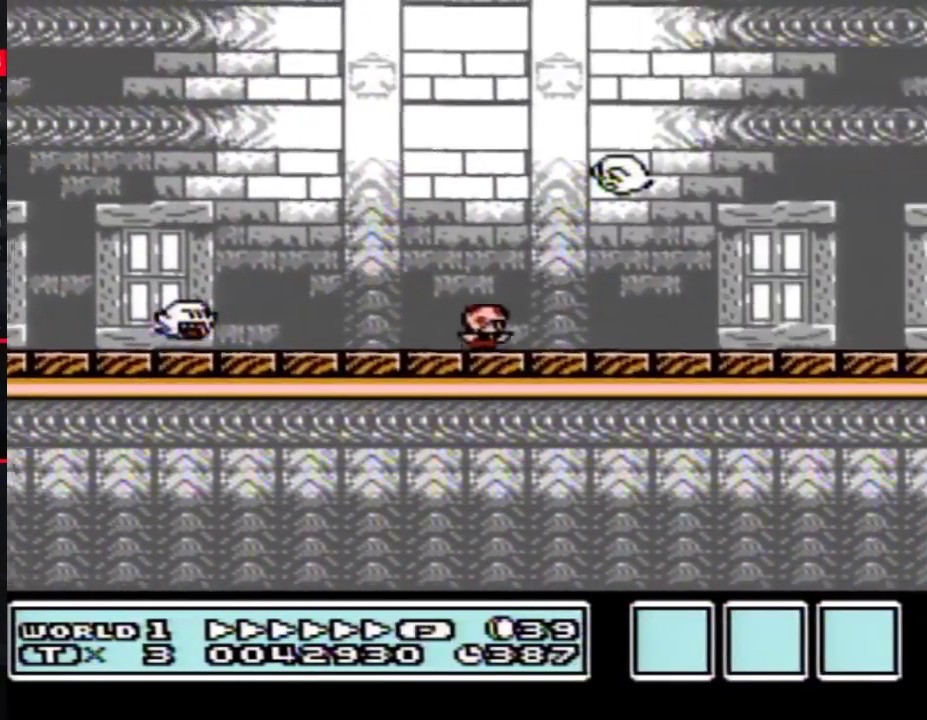
{"buttons": ["B", "DPAD_RIGHT"], "events": []}
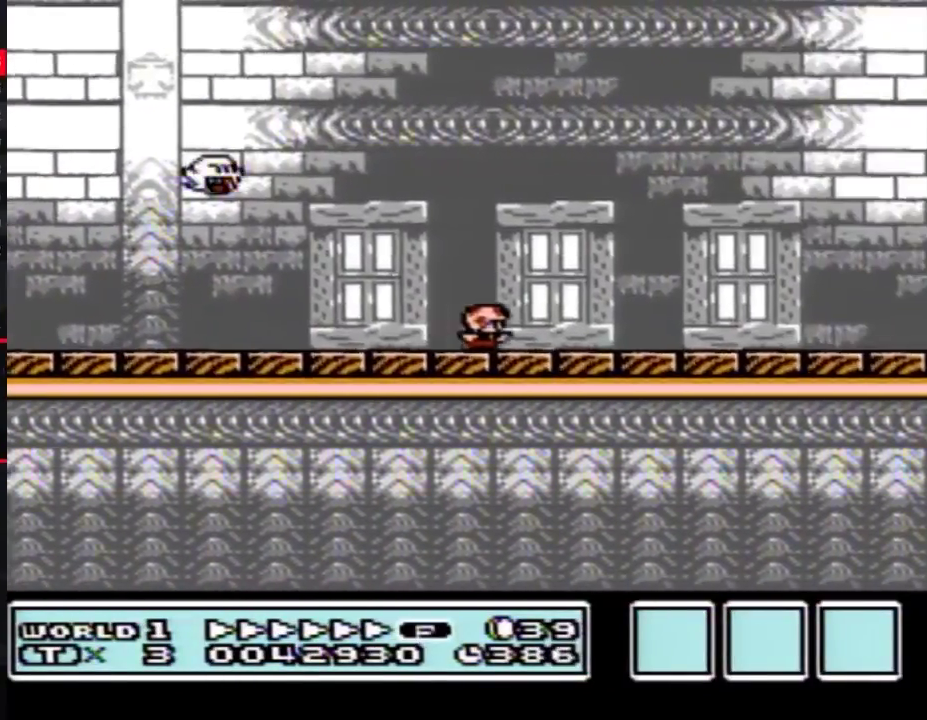
{"buttons": ["B", "DPAD_RIGHT"], "events": []}
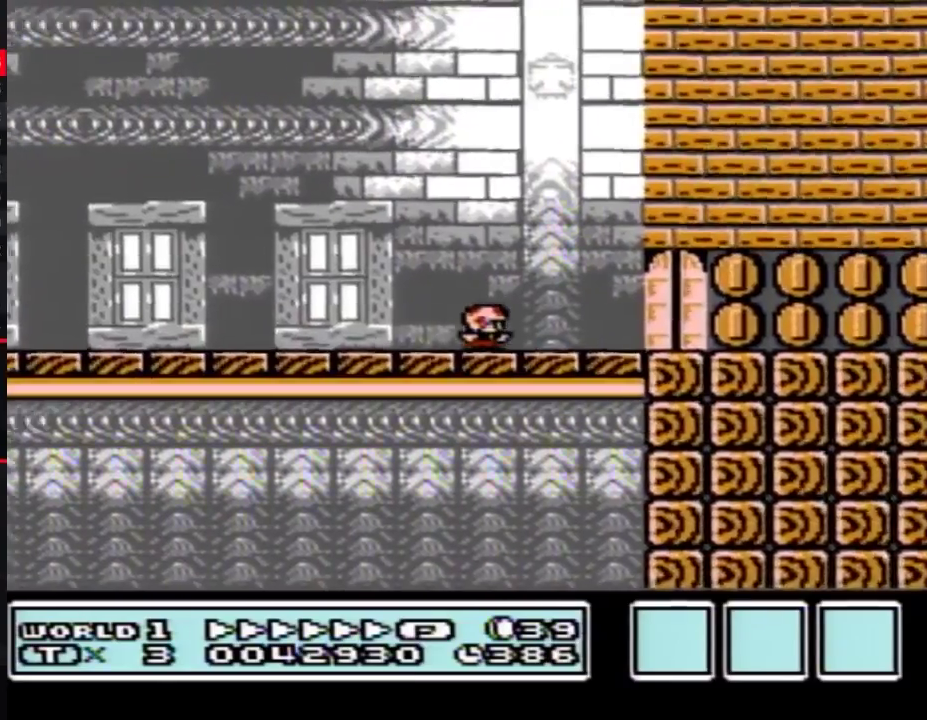
{"buttons": ["B", "DPAD_RIGHT"], "events": []}
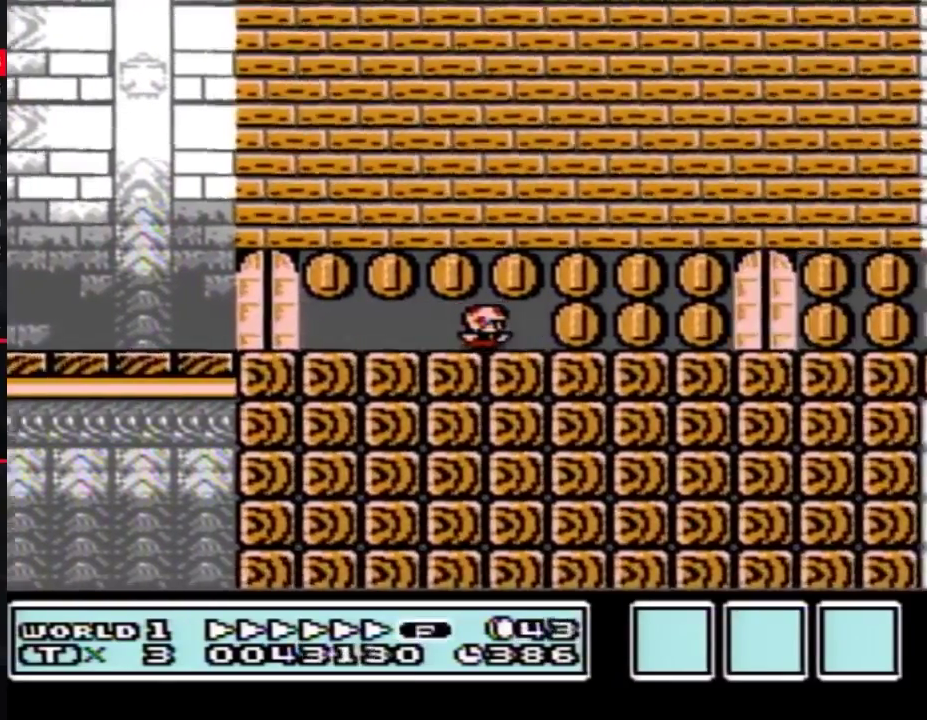
{"buttons": ["B", "DPAD_RIGHT"], "events": []}
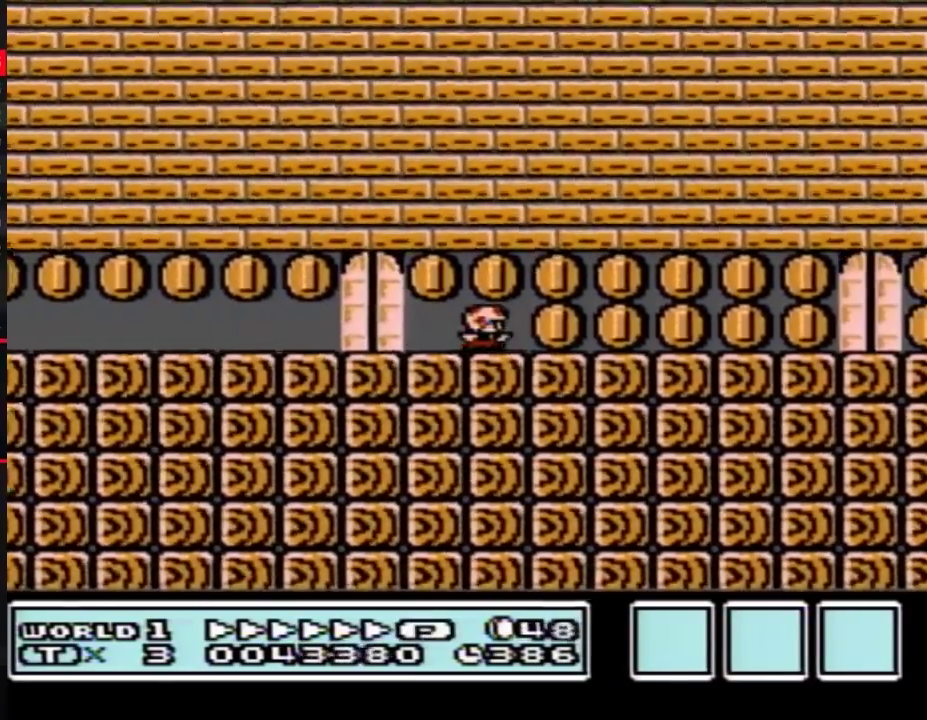
{"buttons": ["B", "DPAD_RIGHT"], "events": []}
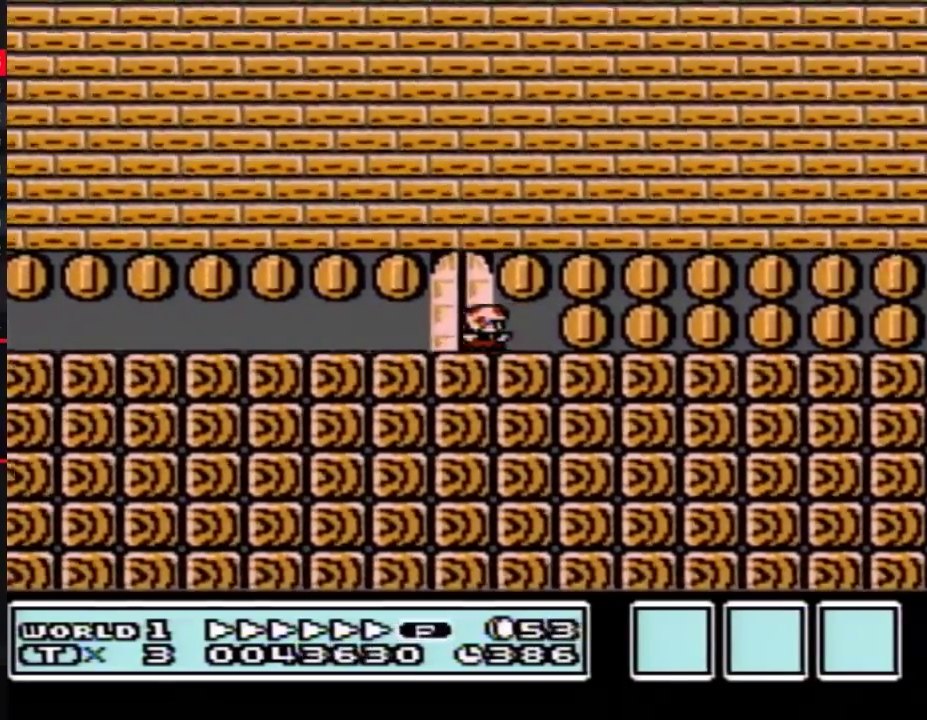
{"buttons": ["B", "DPAD_RIGHT"], "events": []}
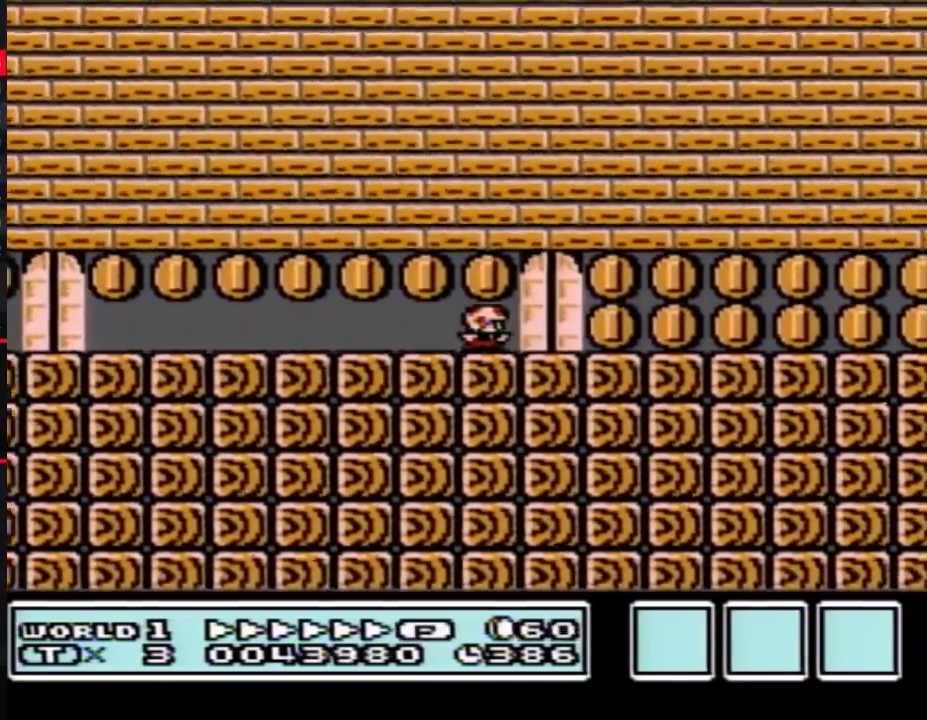
{"buttons": ["B"], "events": [[50, "DPAD_RIGHT", "up"], [133, "DPAD_UP", "down"], [233, "DPAD_UP", "up"]]}
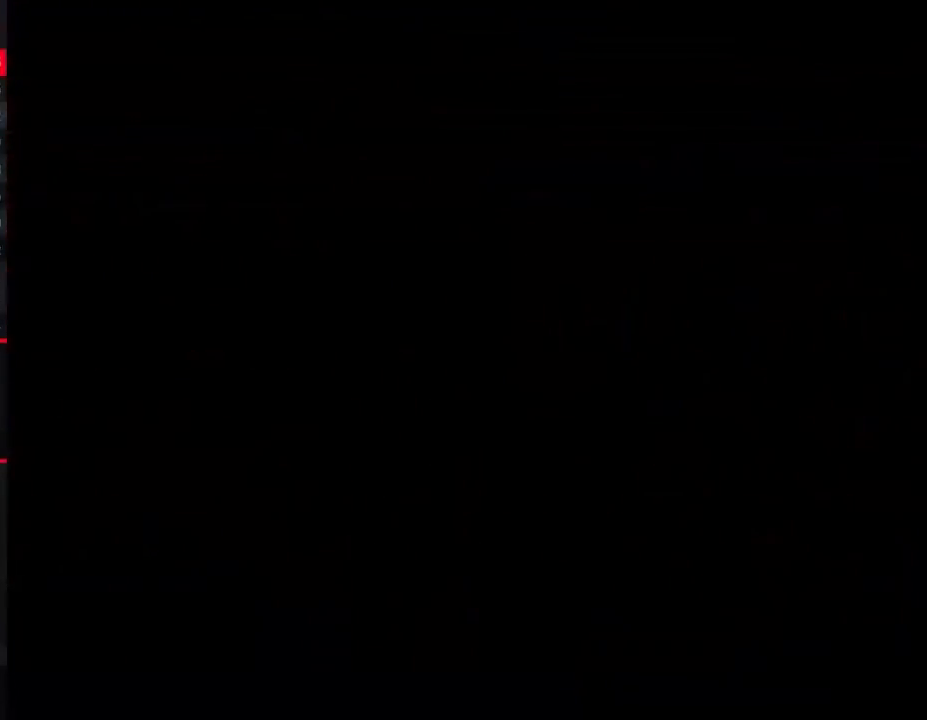
{"buttons": ["B", "DPAD_RIGHT"], "events": [[117, "DPAD_RIGHT", "down"]]}
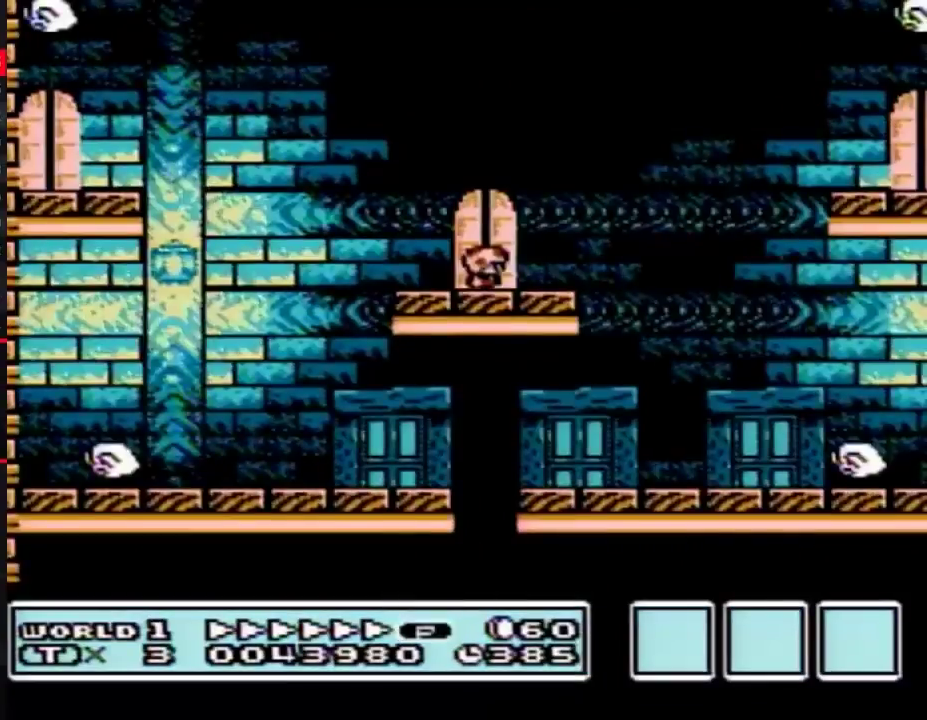
{"buttons": ["A", "B", "DPAD_RIGHT"], "events": [[133, "A", "down"]]}
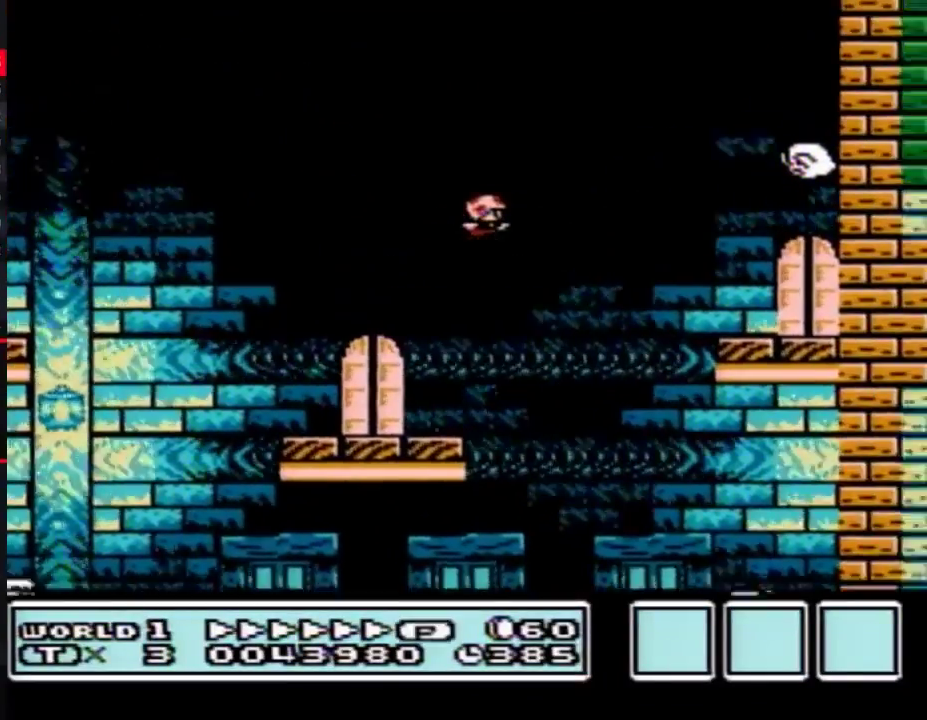
{"buttons": ["B", "DPAD_RIGHT"], "events": [[450, "A", "up"]]}
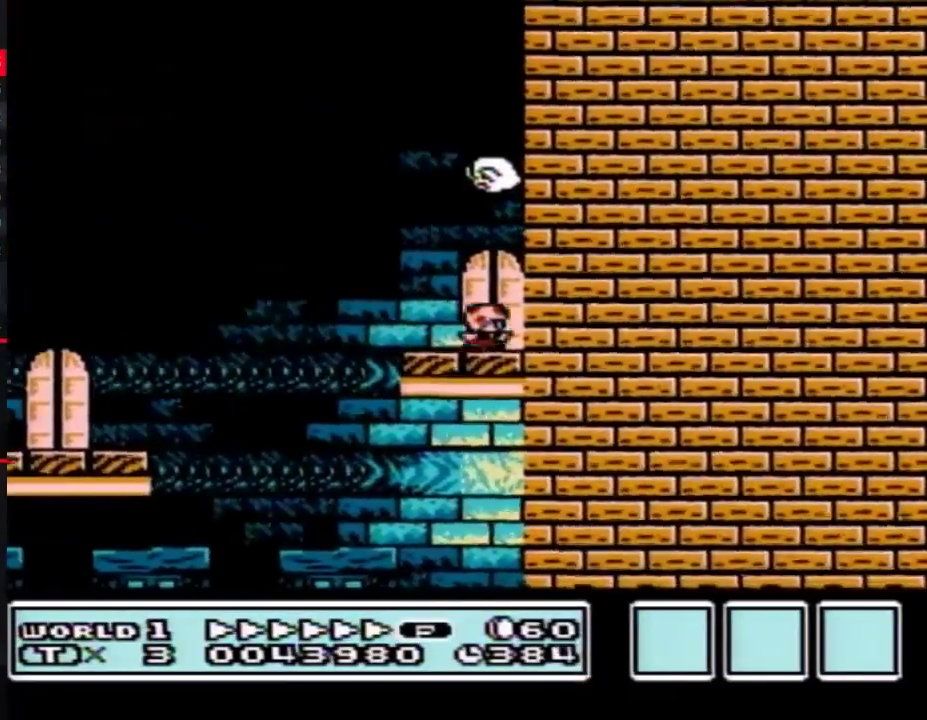
{"buttons": ["B"], "events": [[50, "DPAD_RIGHT", "up"], [117, "DPAD_UP", "down"], [233, "DPAD_UP", "up"]]}
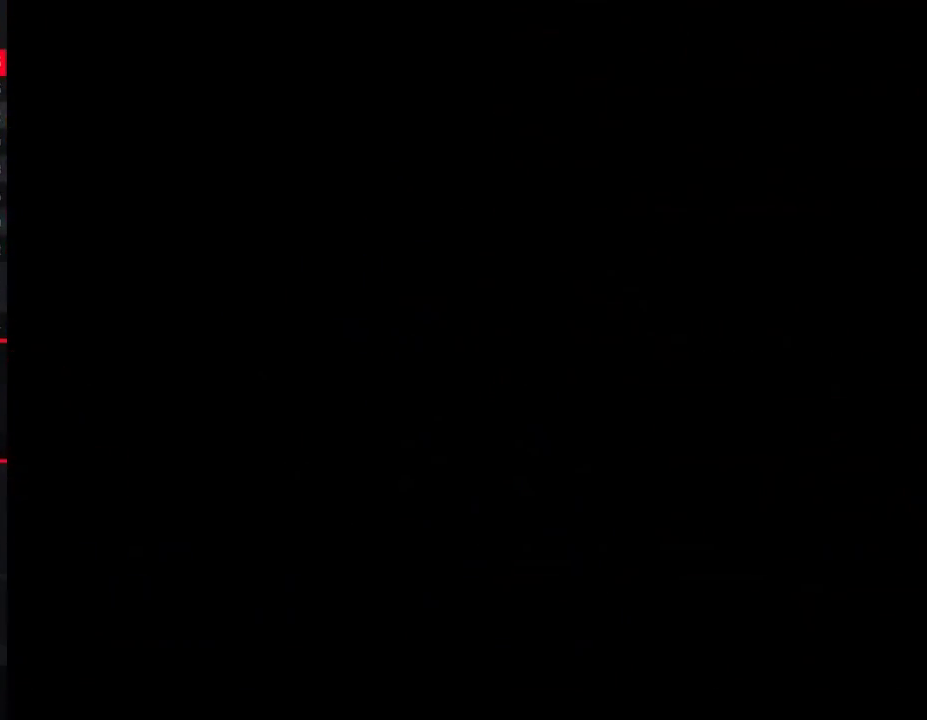
{"buttons": ["B", "DPAD_RIGHT"], "events": [[117, "DPAD_RIGHT", "down"]]}
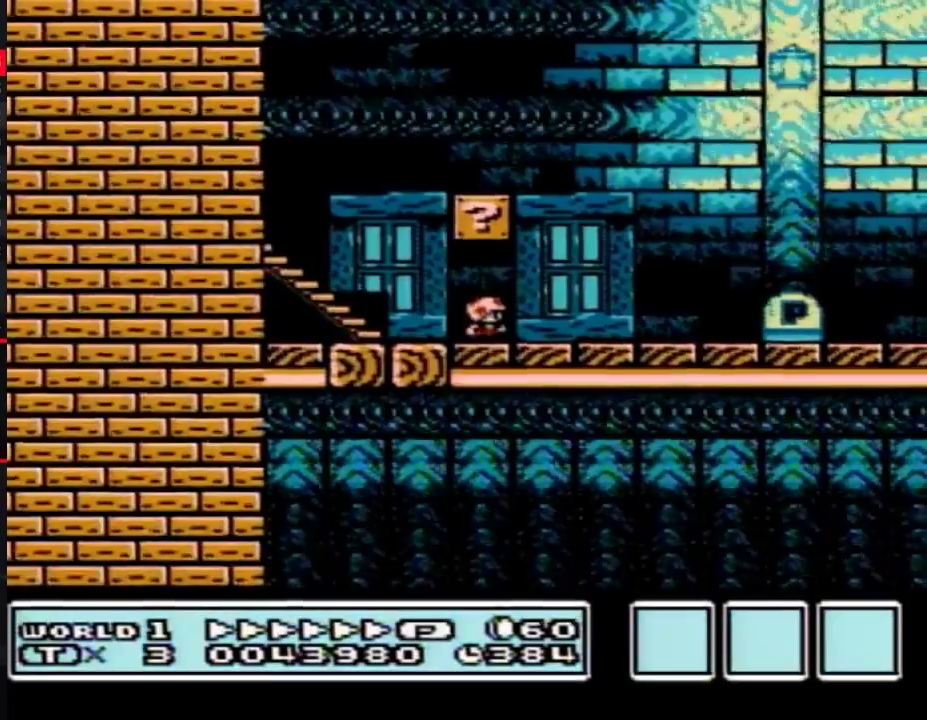
{"buttons": ["B", "DPAD_RIGHT"], "events": []}
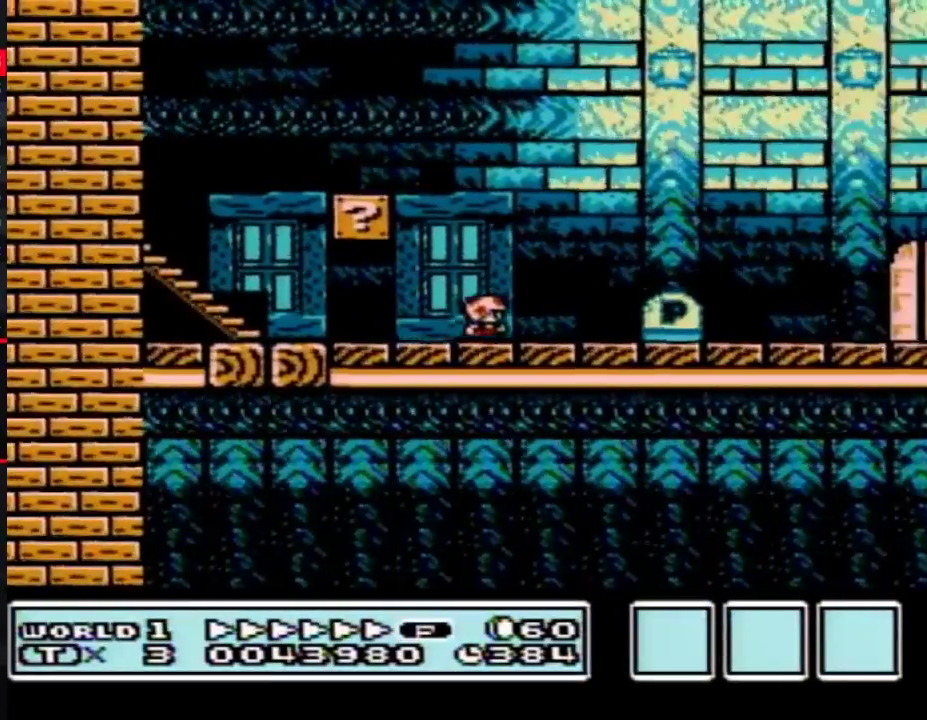
{"buttons": ["B", "DPAD_RIGHT"], "events": [[117, "A", "down"], [167, "A", "up"]]}
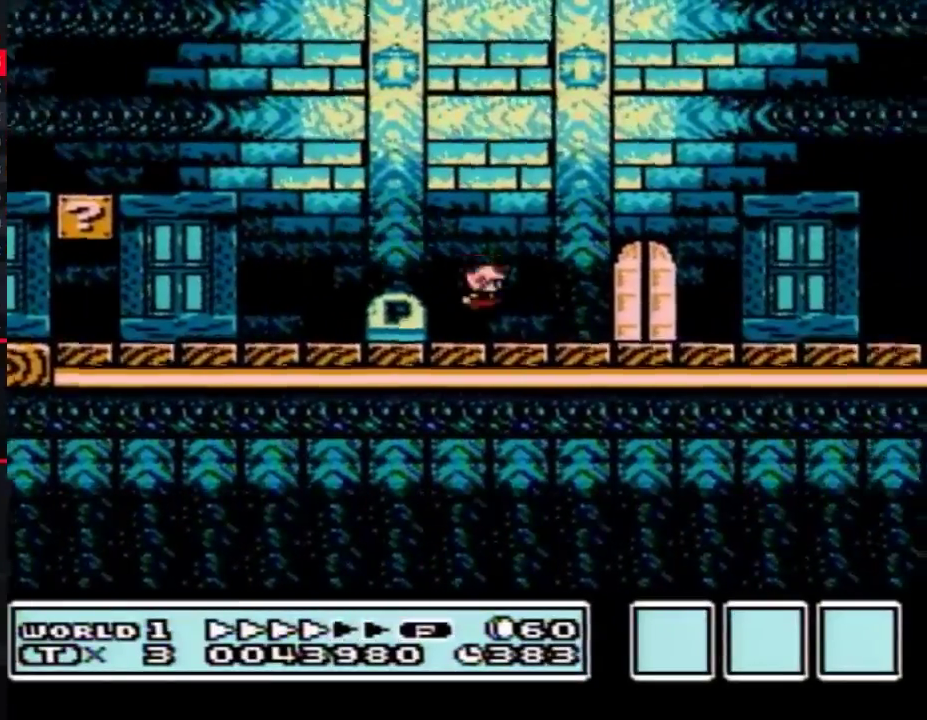
{"buttons": ["B", "DPAD_RIGHT"], "events": []}
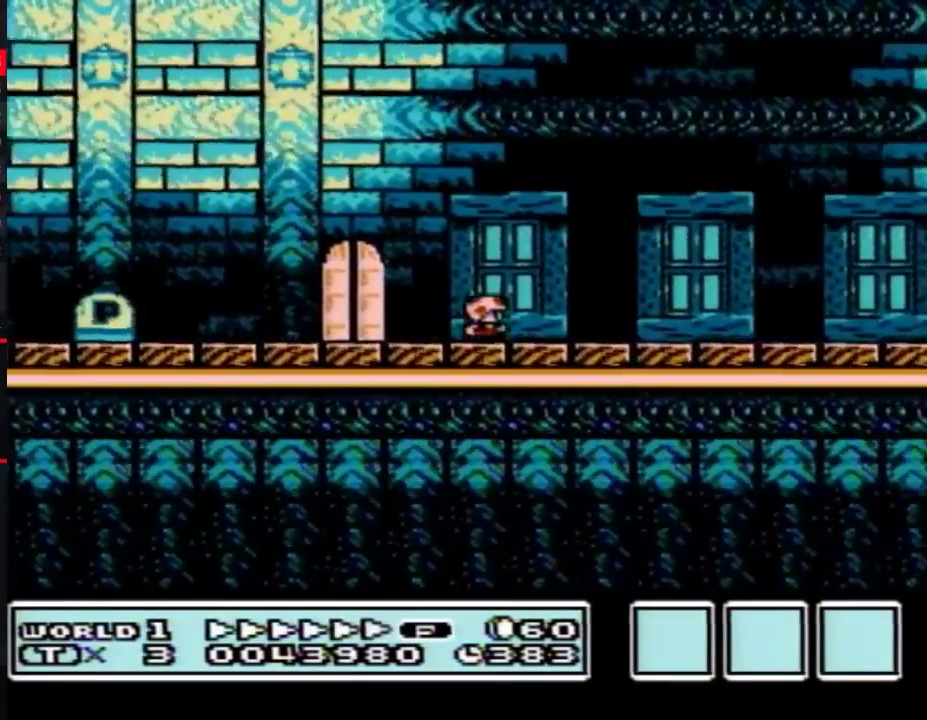
{"buttons": ["B", "DPAD_RIGHT"], "events": []}
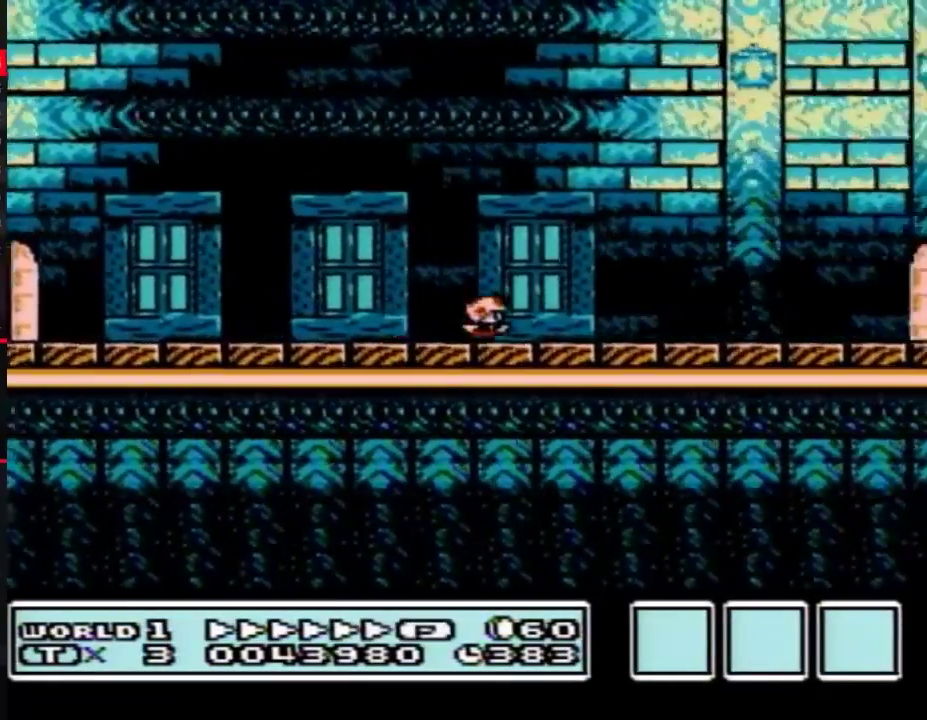
{"buttons": ["B", "DPAD_RIGHT"], "events": []}
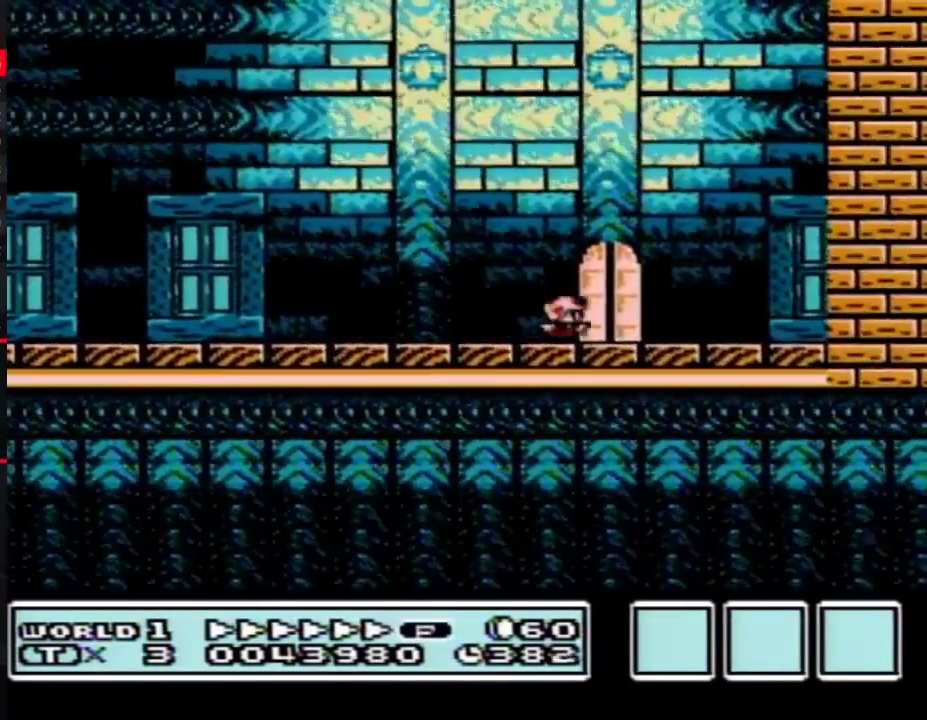
{"buttons": ["B"], "events": [[50, "DPAD_RIGHT", "up"], [117, "DPAD_UP", "down"], [200, "DPAD_UP", "up"]]}
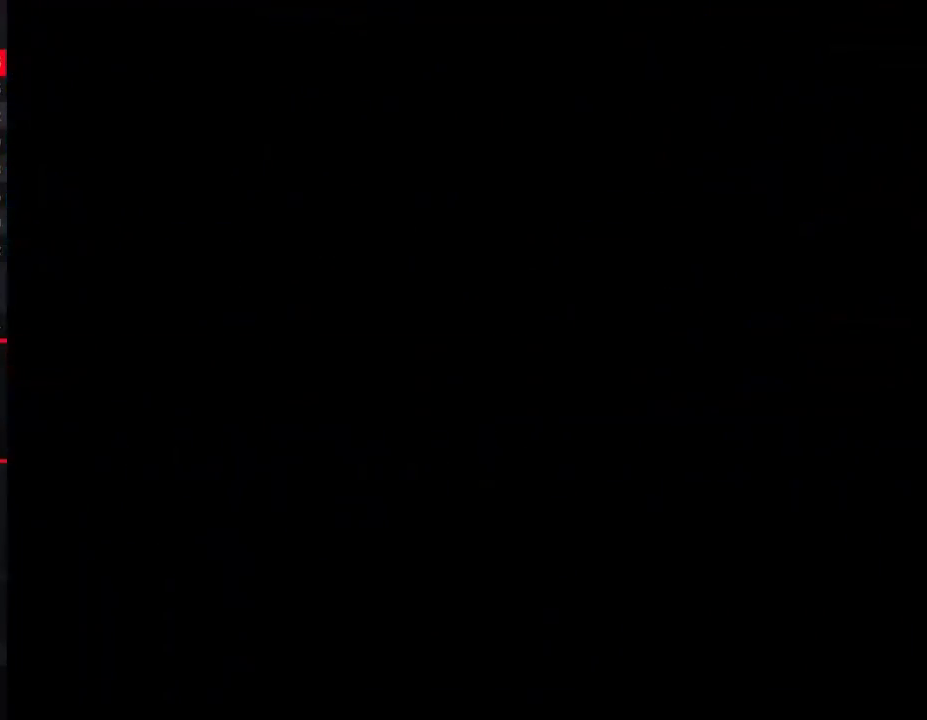
{"buttons": ["A", "B", "DPAD_RIGHT"], "events": [[17, "DPAD_RIGHT", "down"], [483, "A", "down"]]}
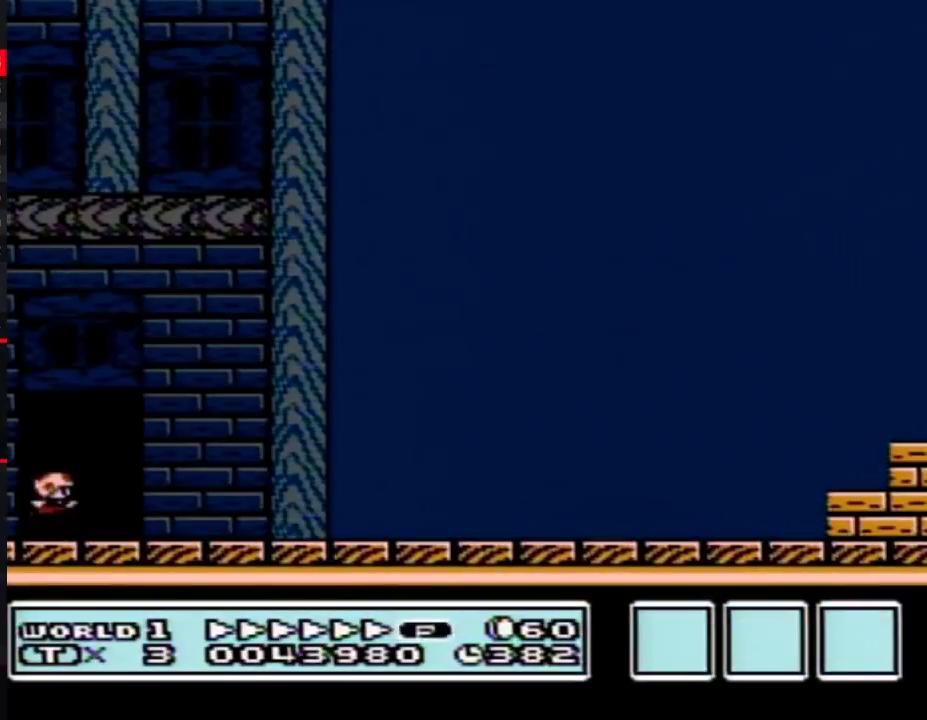
{"buttons": ["B", "DPAD_RIGHT"], "events": [[417, "A", "up"]]}
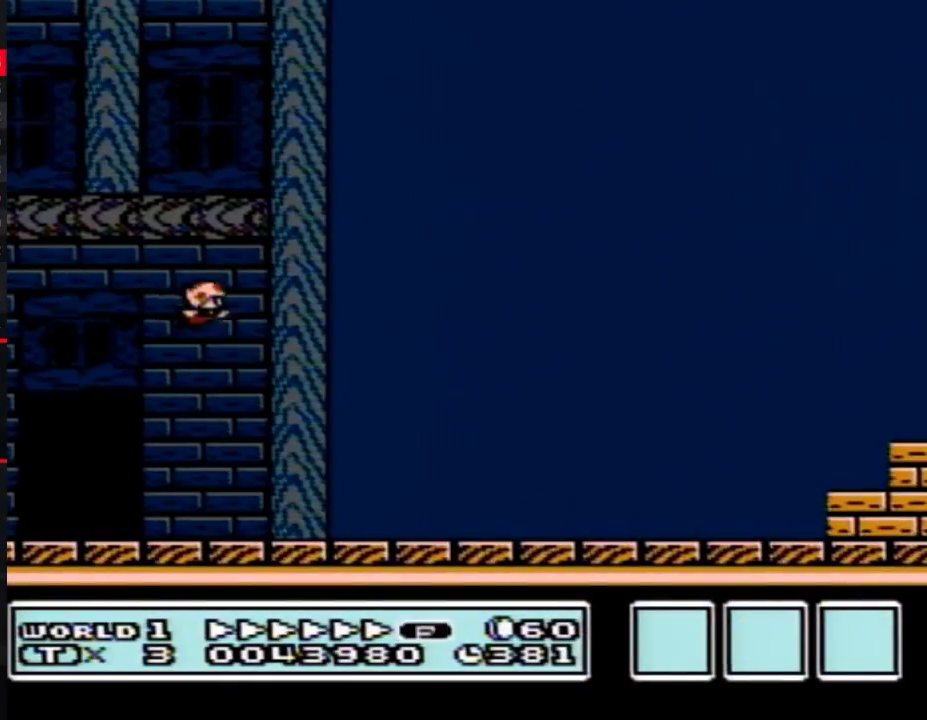
{"buttons": ["B", "DPAD_RIGHT"], "events": []}
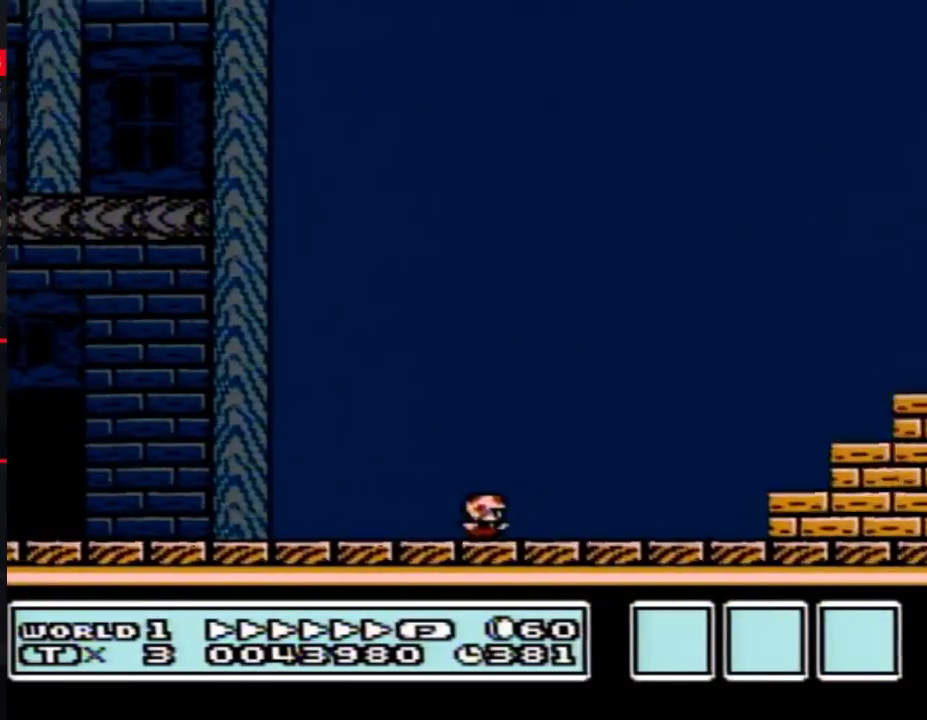
{"buttons": ["B", "DPAD_RIGHT"], "events": [[100, "A", "down"], [450, "A", "up"]]}
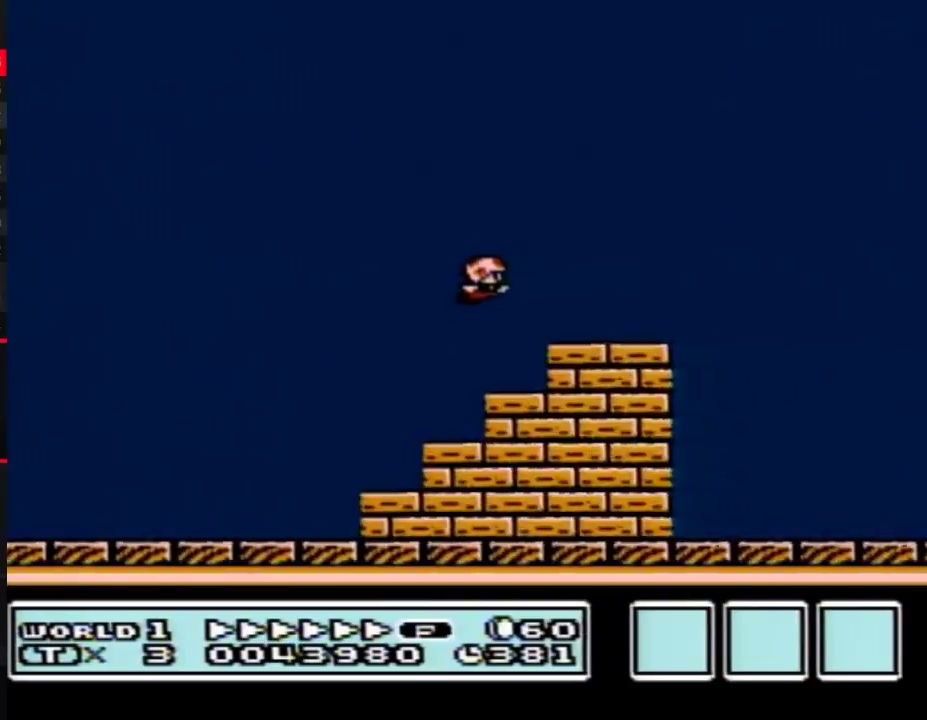
{"buttons": ["B", "DPAD_RIGHT"], "events": [[300, "A", "down"], [367, "A", "up"]]}
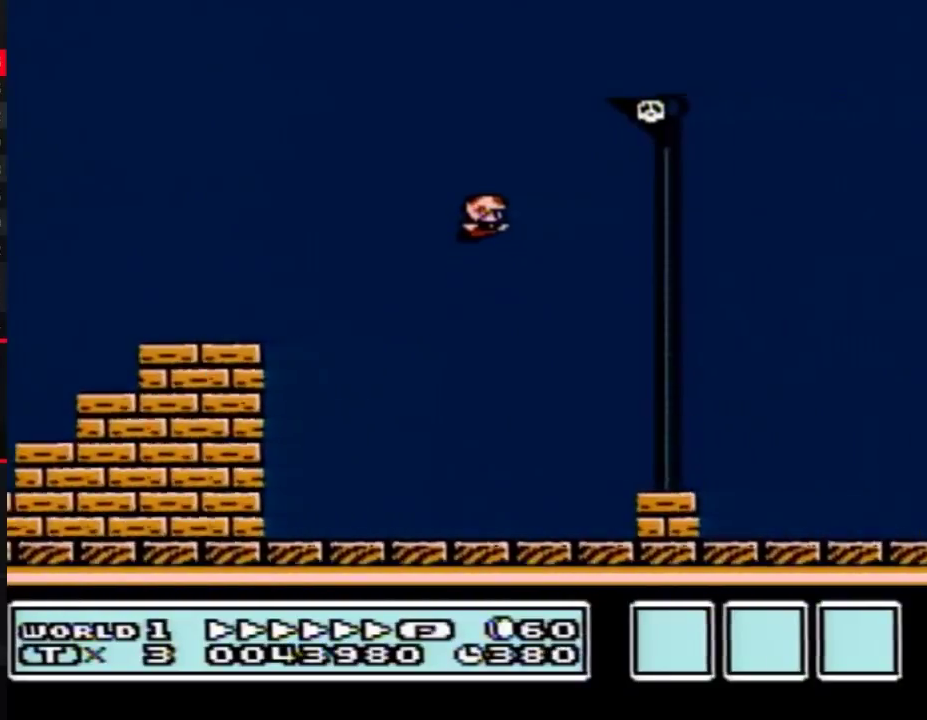
{"buttons": [], "events": [[300, "B", "up"], [300, "DPAD_RIGHT", "up"]]}